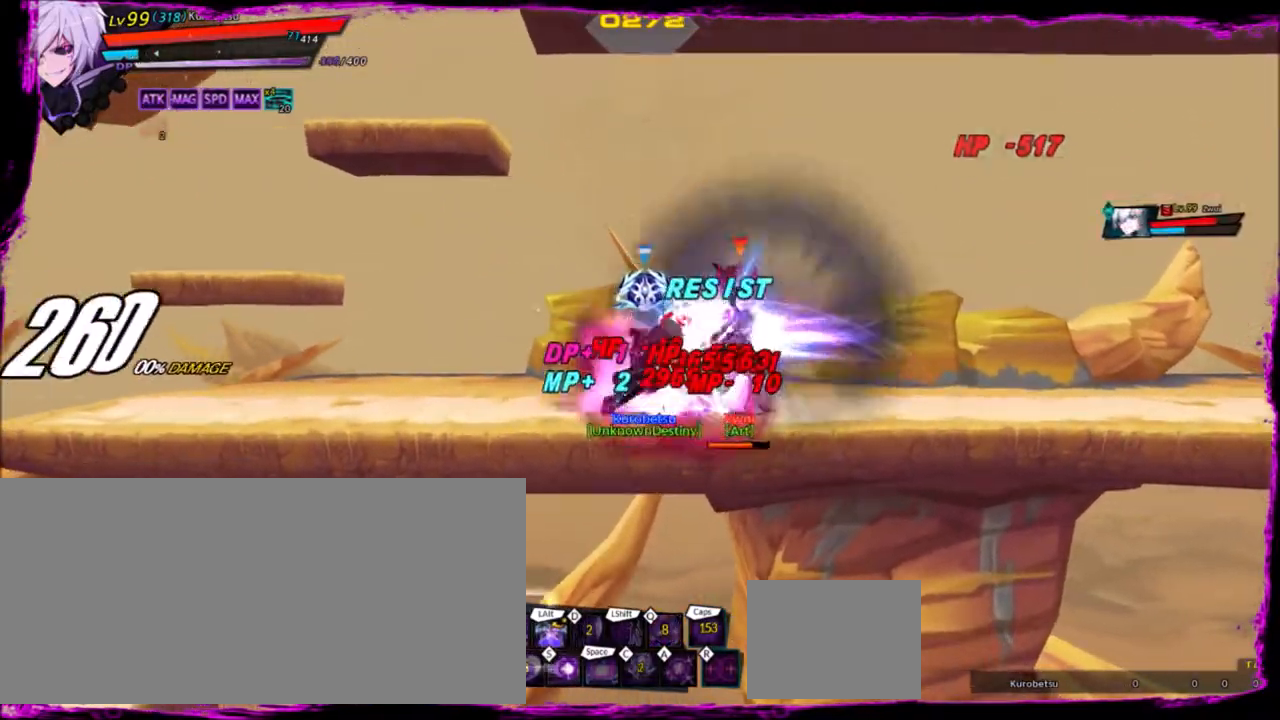
Gameplay with keyboard; each line is a JSON object with the keys held at the frame after it. "events" lists presses ("down") and releases ("up") of "a", "alt", "b", "c", "caps_lock", "ctrl", "d", "down", "e", "f", "g", "left", "q", "r", "right", "s", "shift", "space", "t", "tab", "up", "v", "w", "x" and "z" between this image and that frame as [ms after this image, input, new state], when the widget could be followed in between. No other keys are recorded. Mouse input is not recorded.
{"keys": ["right"], "events": [[33, "z", "up"], [100, "z", "down"], [200, "z", "up"], [233, "z", "down"], [367, "z", "up"]]}
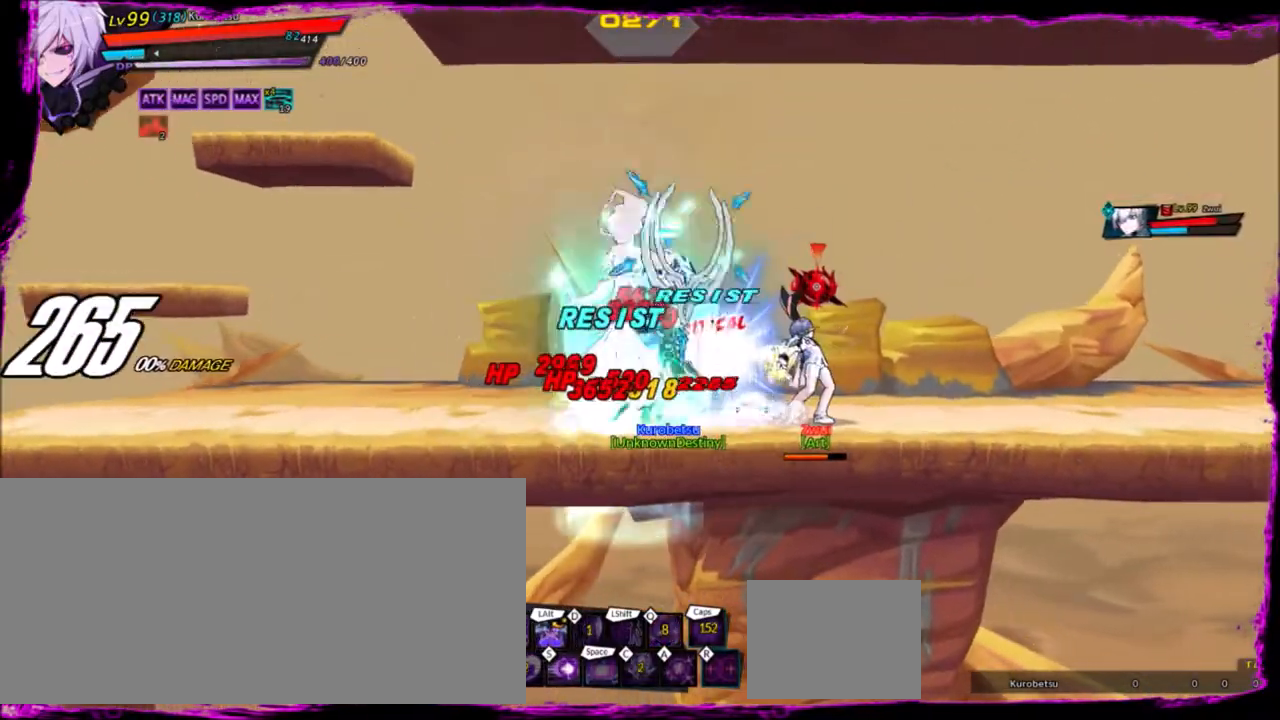
{"keys": ["right"], "events": []}
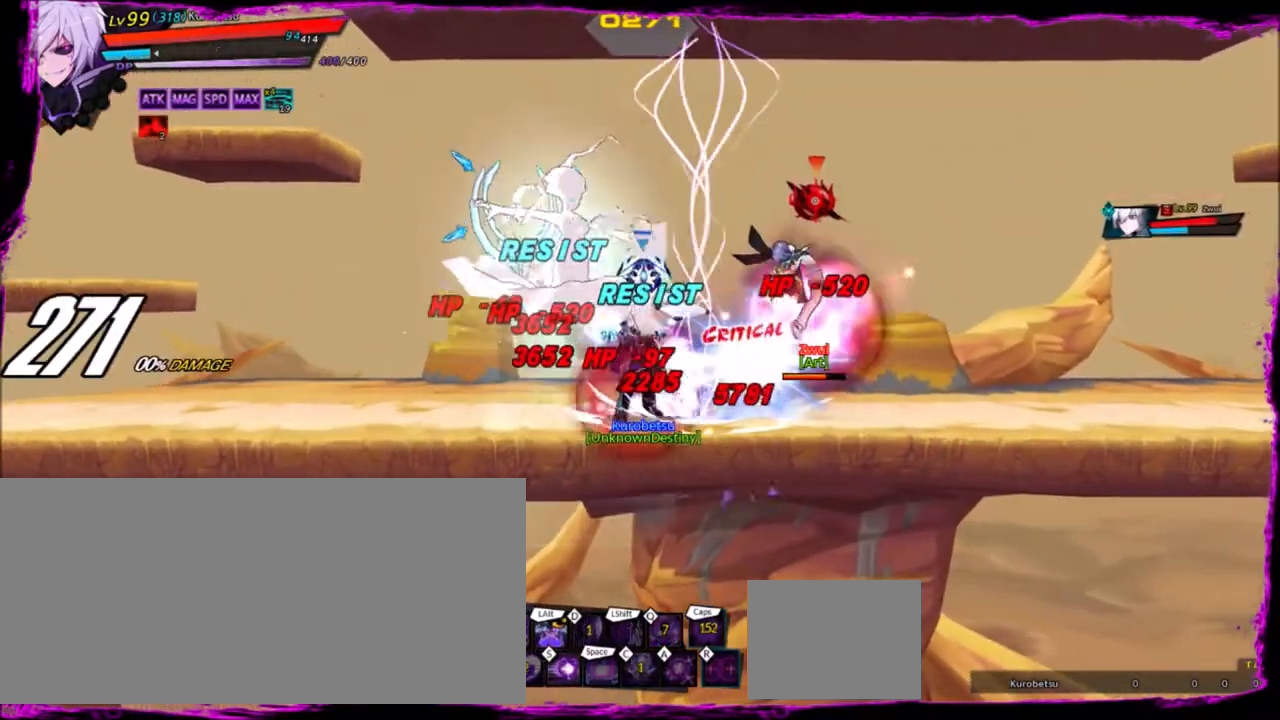
{"keys": [], "events": [[167, "right", "up"], [400, "z", "down"], [500, "z", "up"]]}
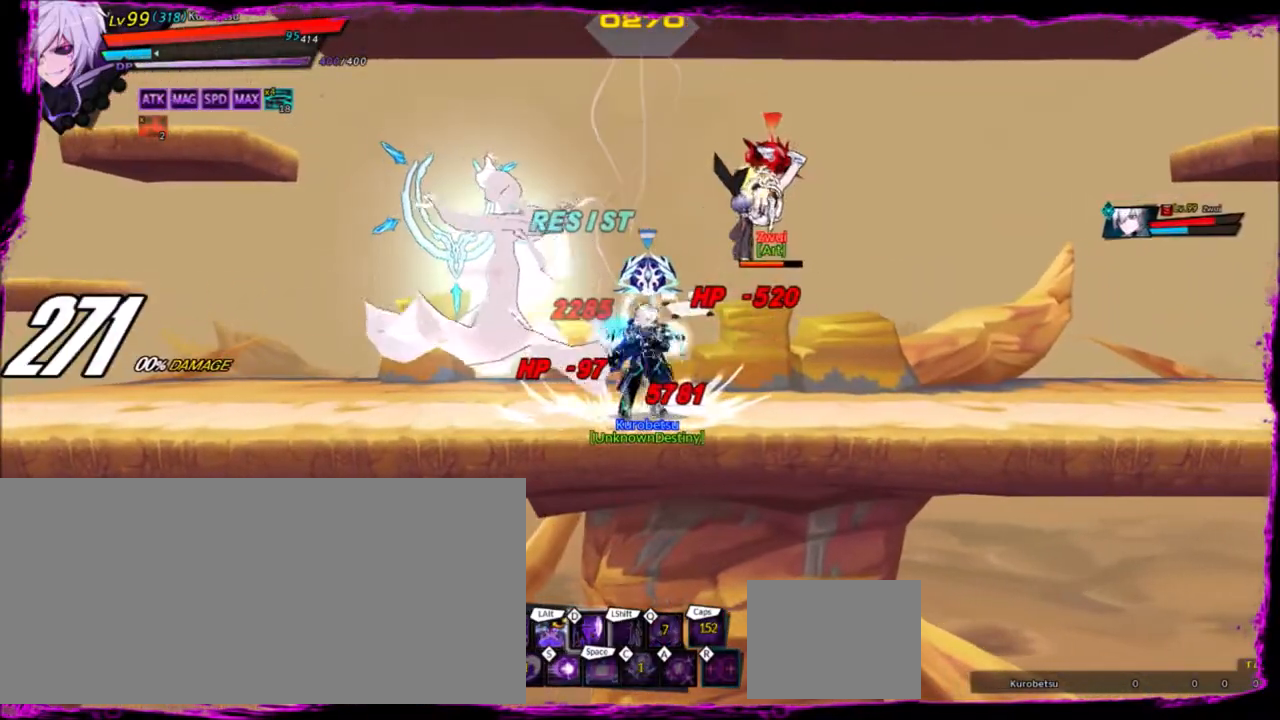
{"keys": ["right"], "events": [[100, "alt", "down"], [134, "alt", "up"], [467, "right", "down"]]}
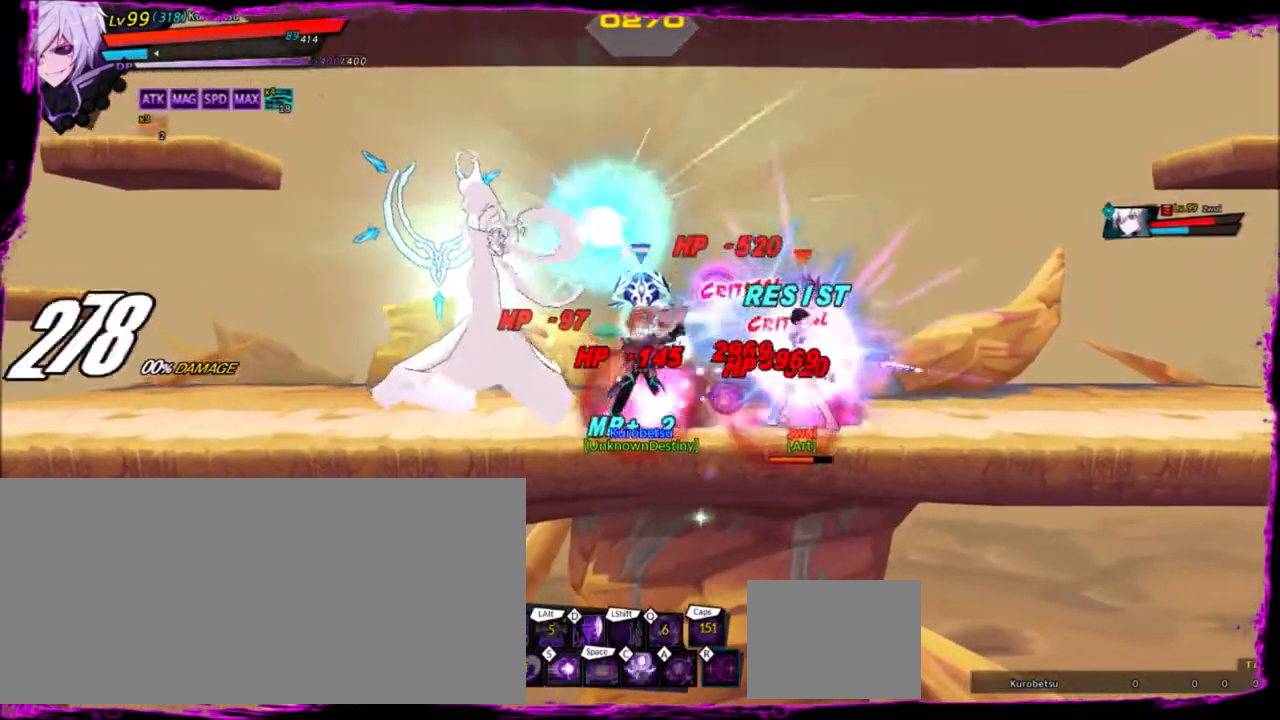
{"keys": ["right"], "events": [[400, "z", "down"], [500, "z", "up"]]}
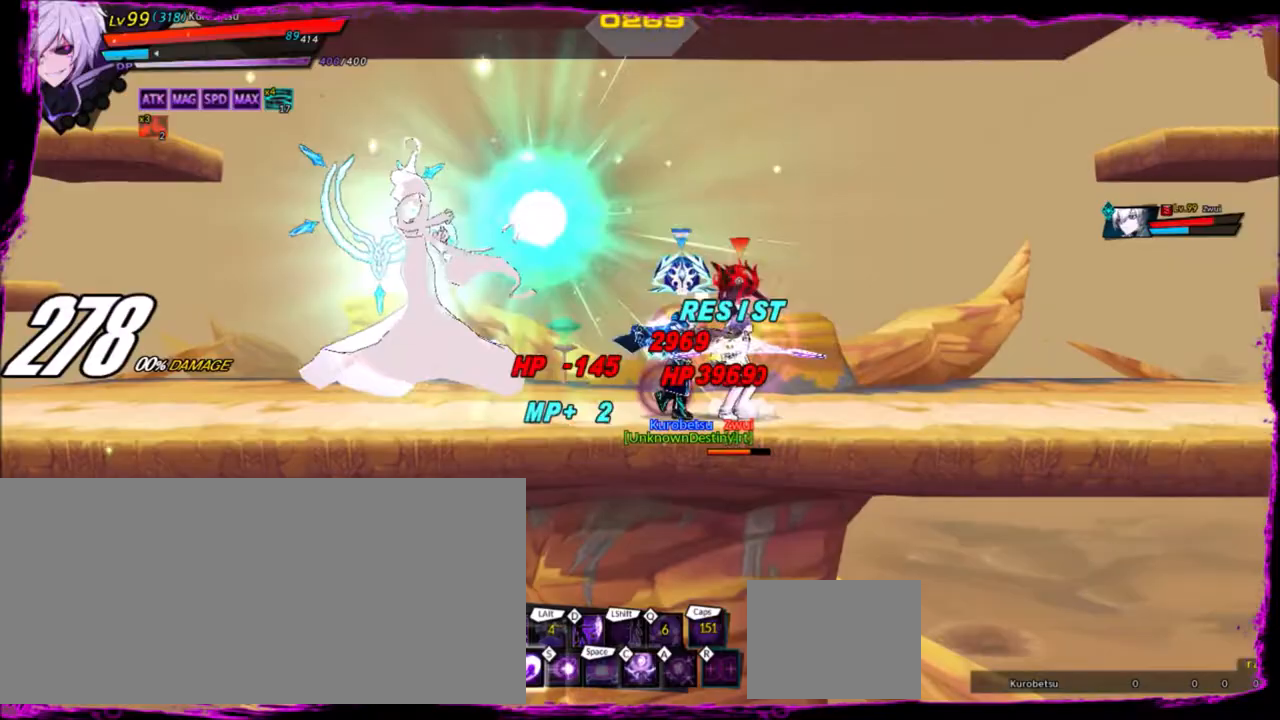
{"keys": ["right"], "events": [[100, "right", "up"], [134, "e", "down"], [234, "e", "up"], [501, "right", "down"]]}
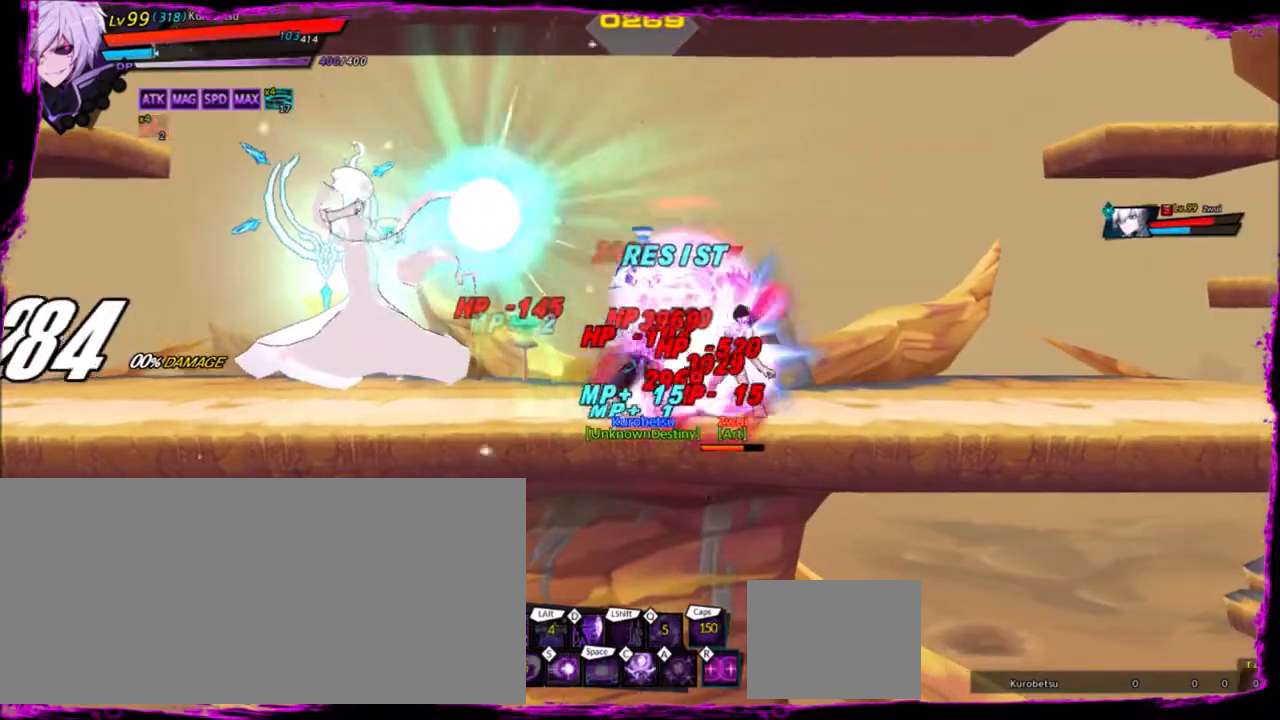
{"keys": [], "events": [[300, "z", "down"], [334, "z", "up"], [400, "d", "down"], [400, "right", "up"], [434, "d", "up"]]}
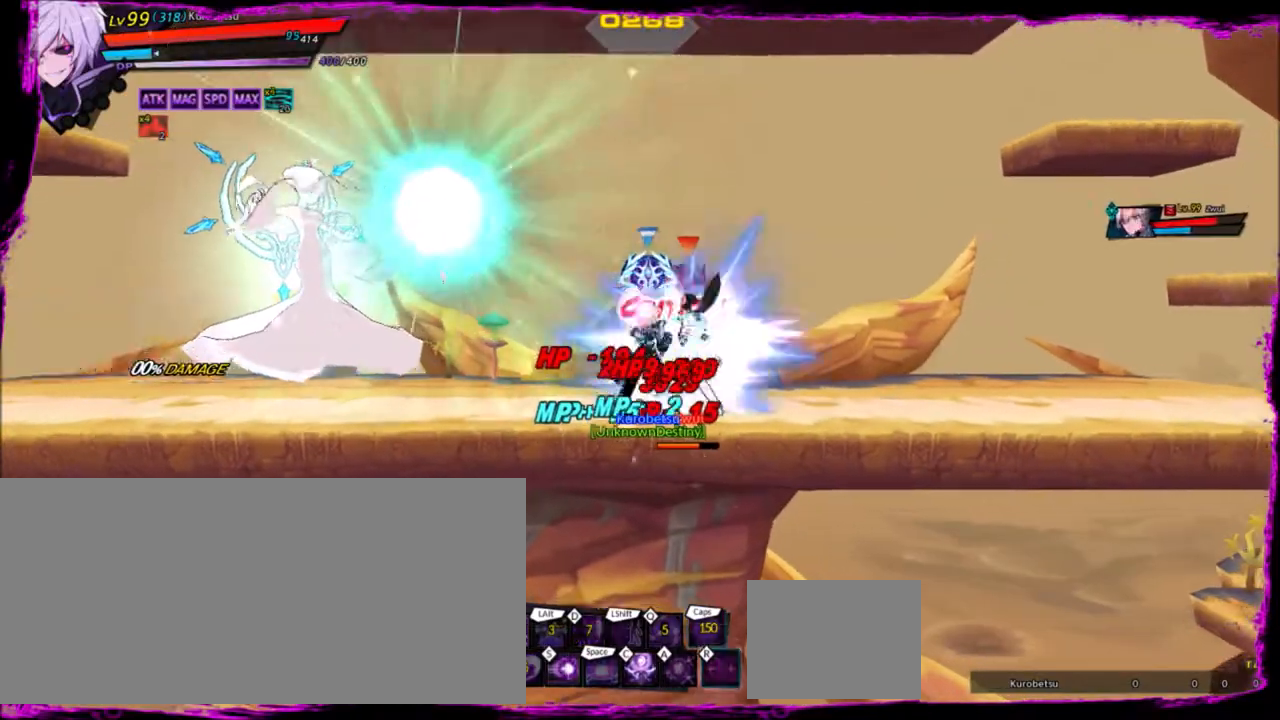
{"keys": ["ctrl", "right"], "events": [[401, "right", "down"], [501, "ctrl", "down"]]}
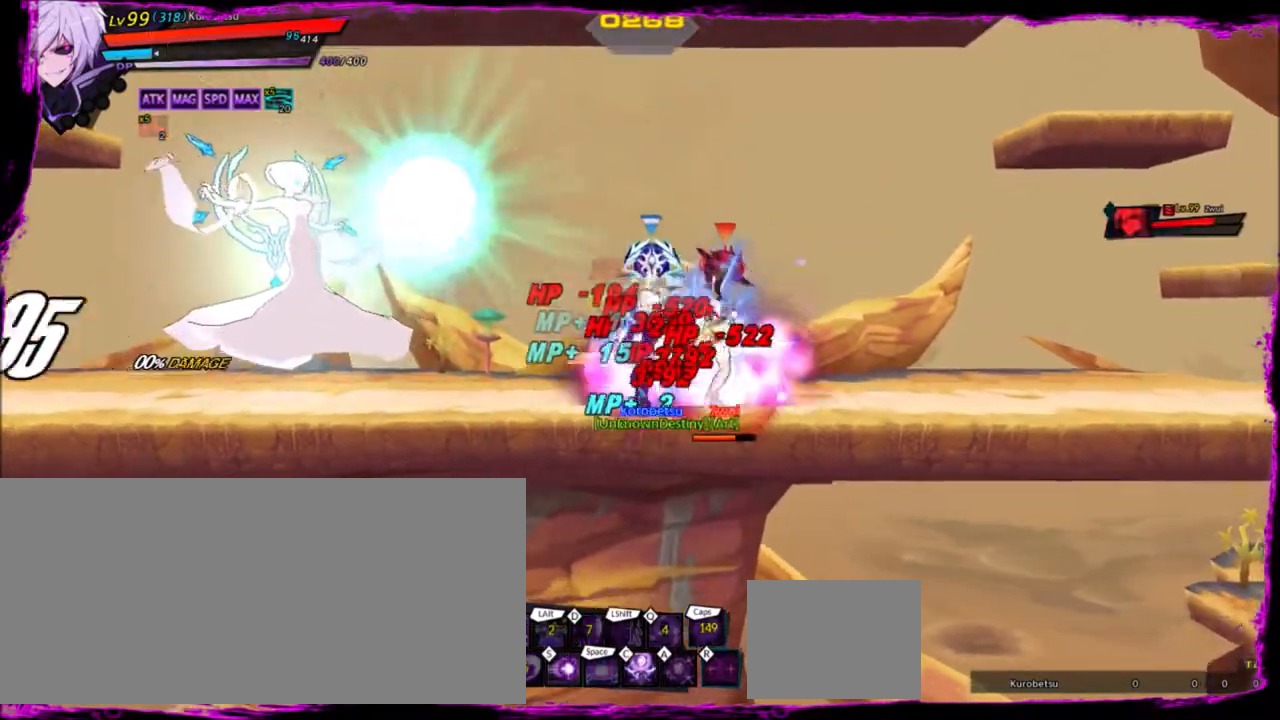
{"keys": [], "events": [[100, "ctrl", "up"], [133, "ctrl", "down"], [167, "right", "up"], [233, "ctrl", "up"]]}
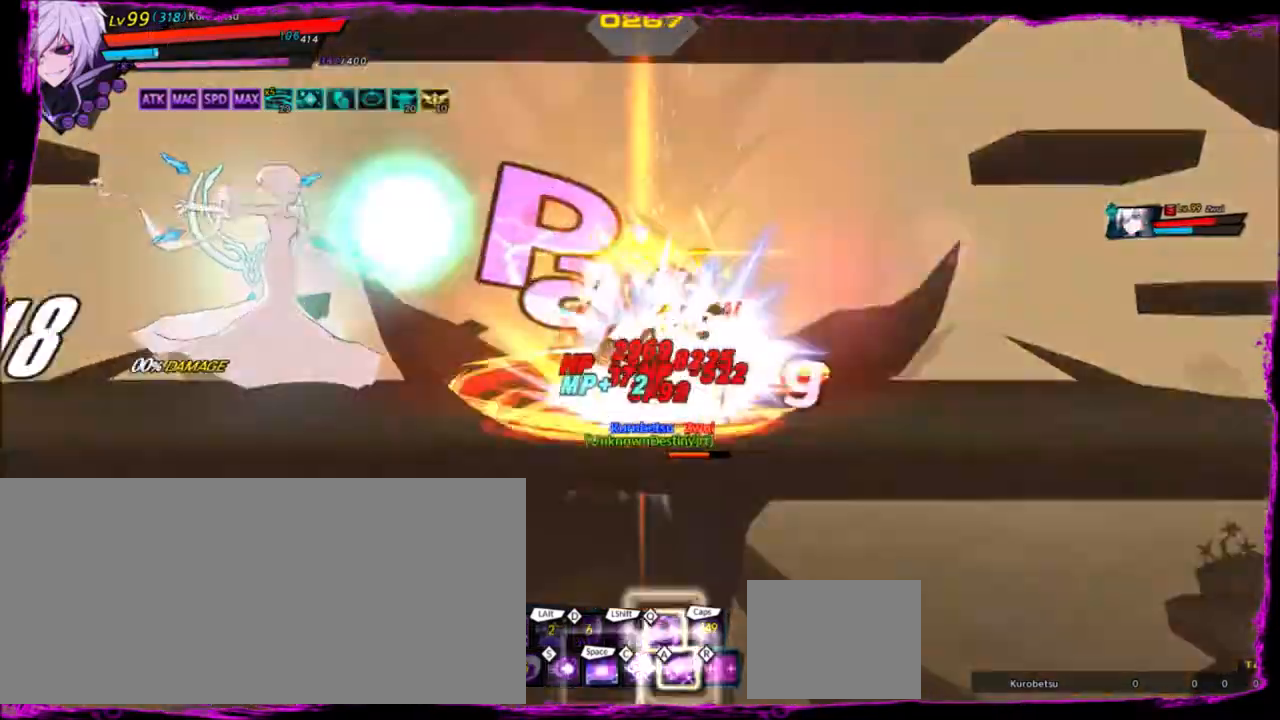
{"keys": [], "events": [[34, "a", "down"], [67, "a", "up"], [167, "a", "down"], [267, "a", "up"], [301, "a", "down"], [334, "a", "up"]]}
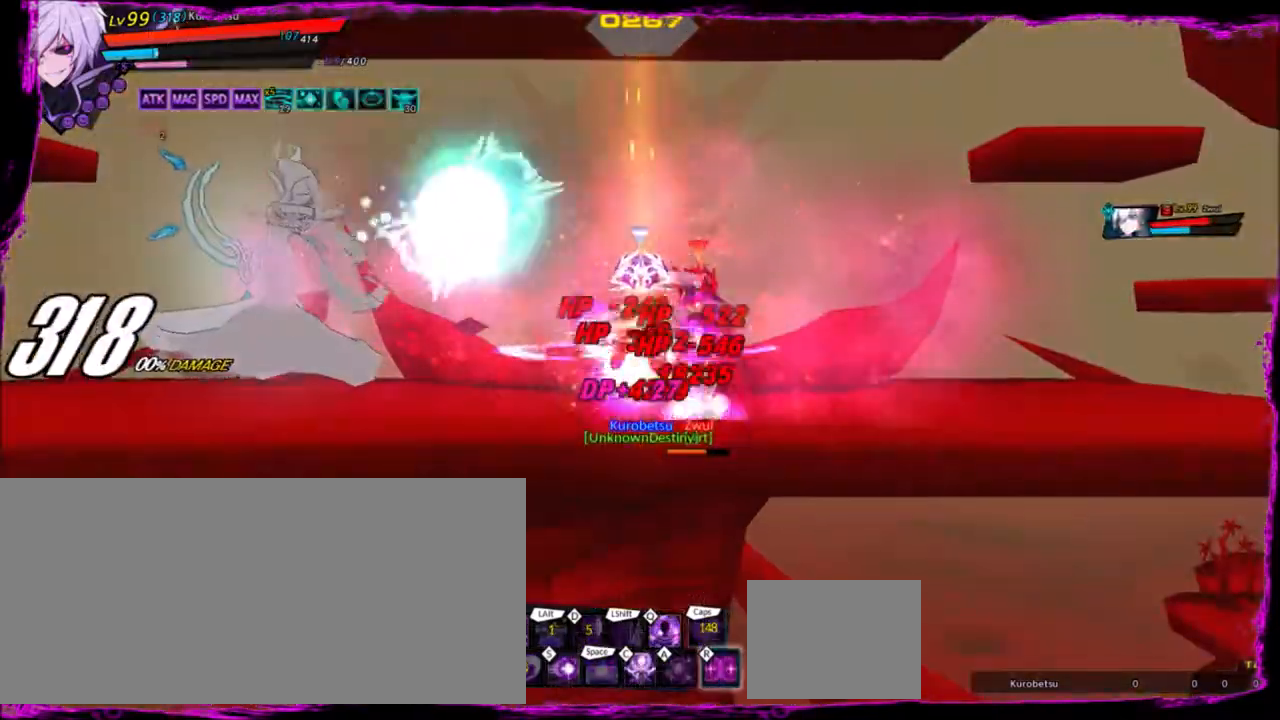
{"keys": [], "events": []}
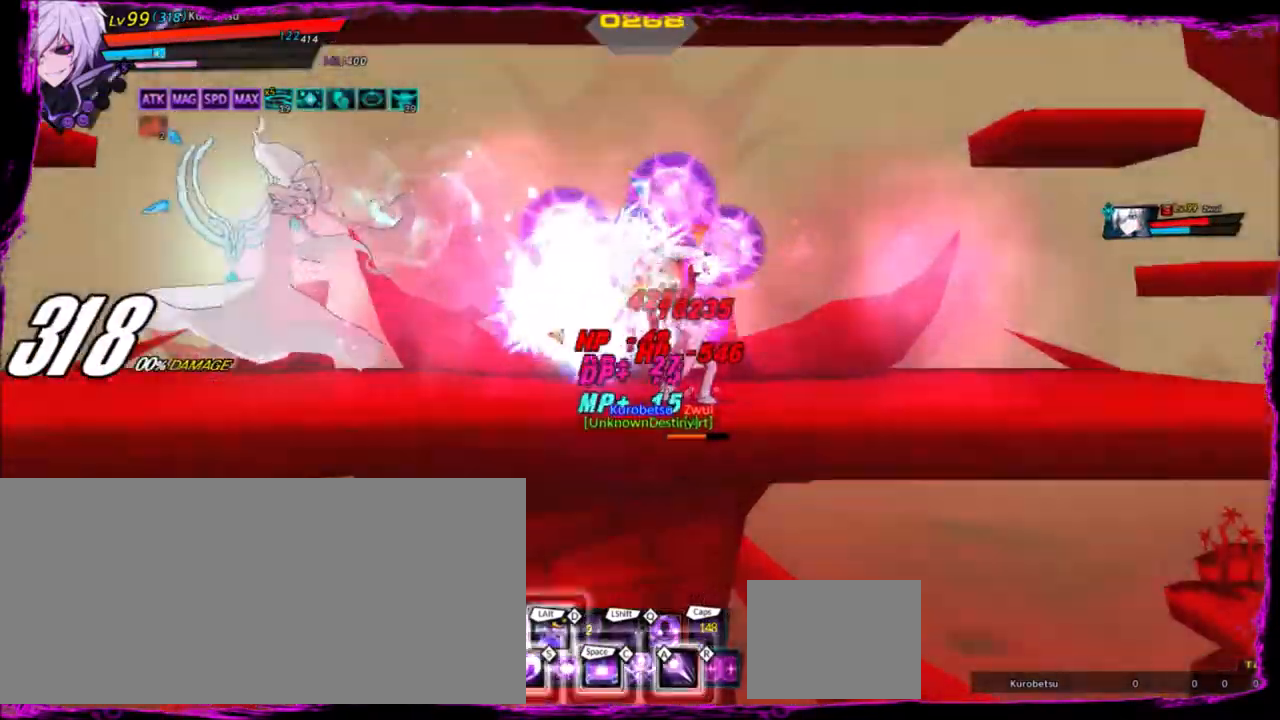
{"keys": [], "events": [[234, "q", "down"], [334, "q", "up"], [401, "q", "down"], [467, "q", "up"]]}
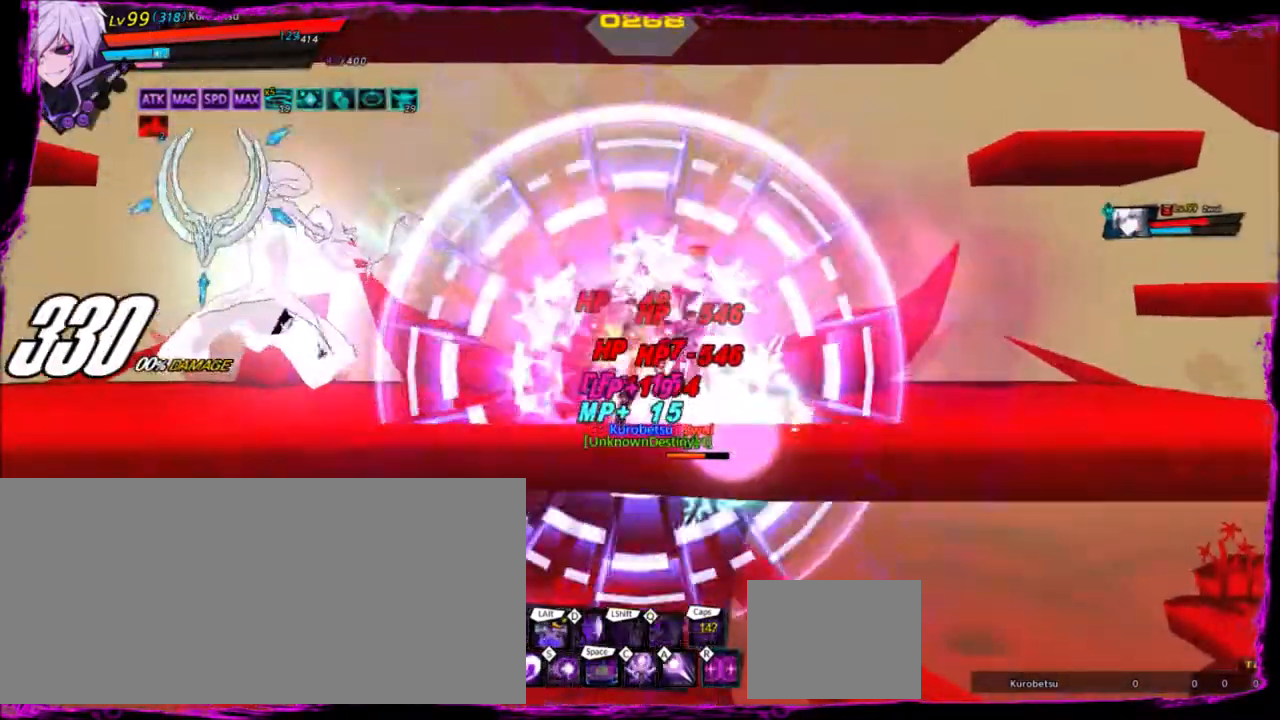
{"keys": [], "events": [[67, "q", "down"], [100, "q", "up"]]}
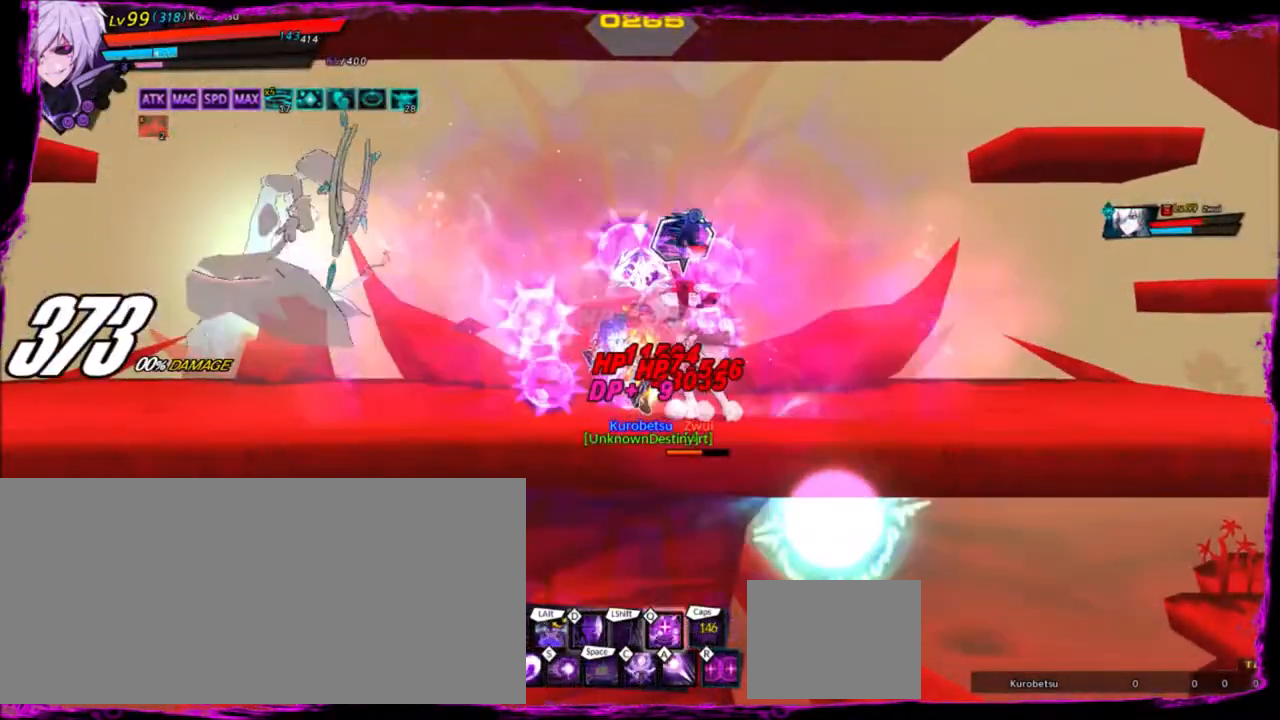
{"keys": [], "events": [[100, "z", "down"], [167, "z", "up"], [267, "e", "down"], [301, "e", "up"]]}
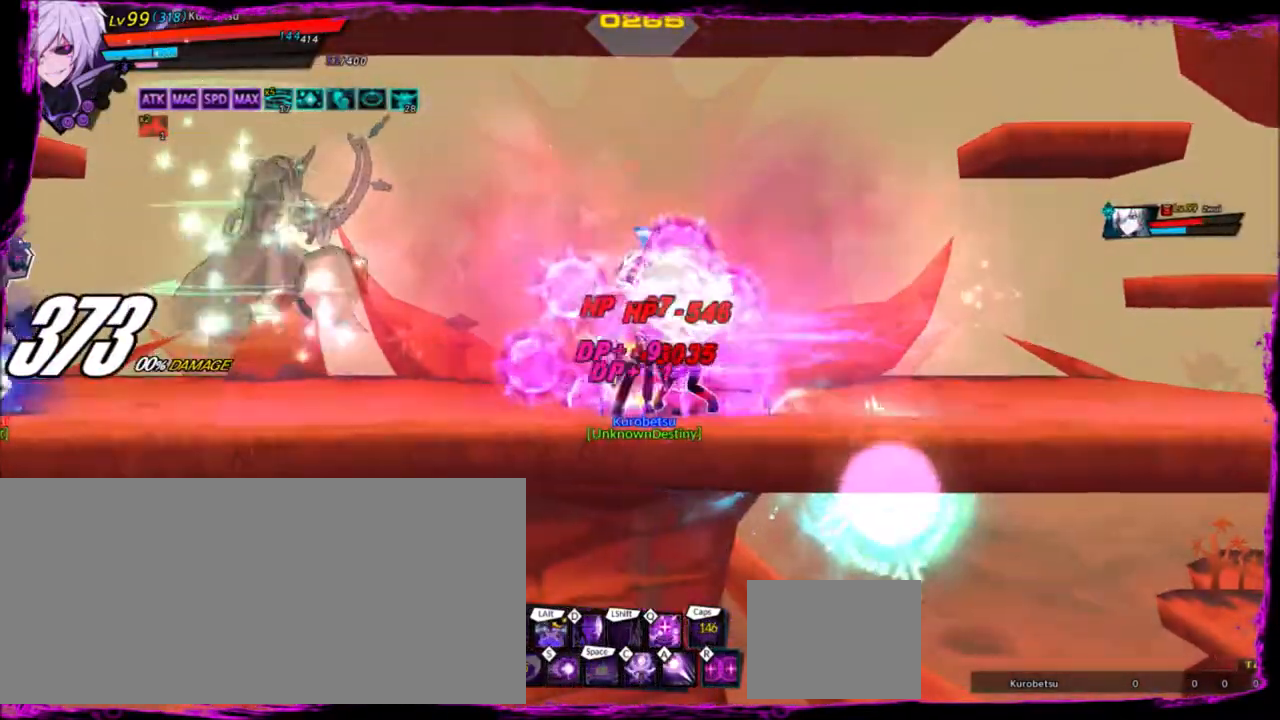
{"keys": ["right", "up"], "events": [[434, "up", "down"], [500, "right", "down"]]}
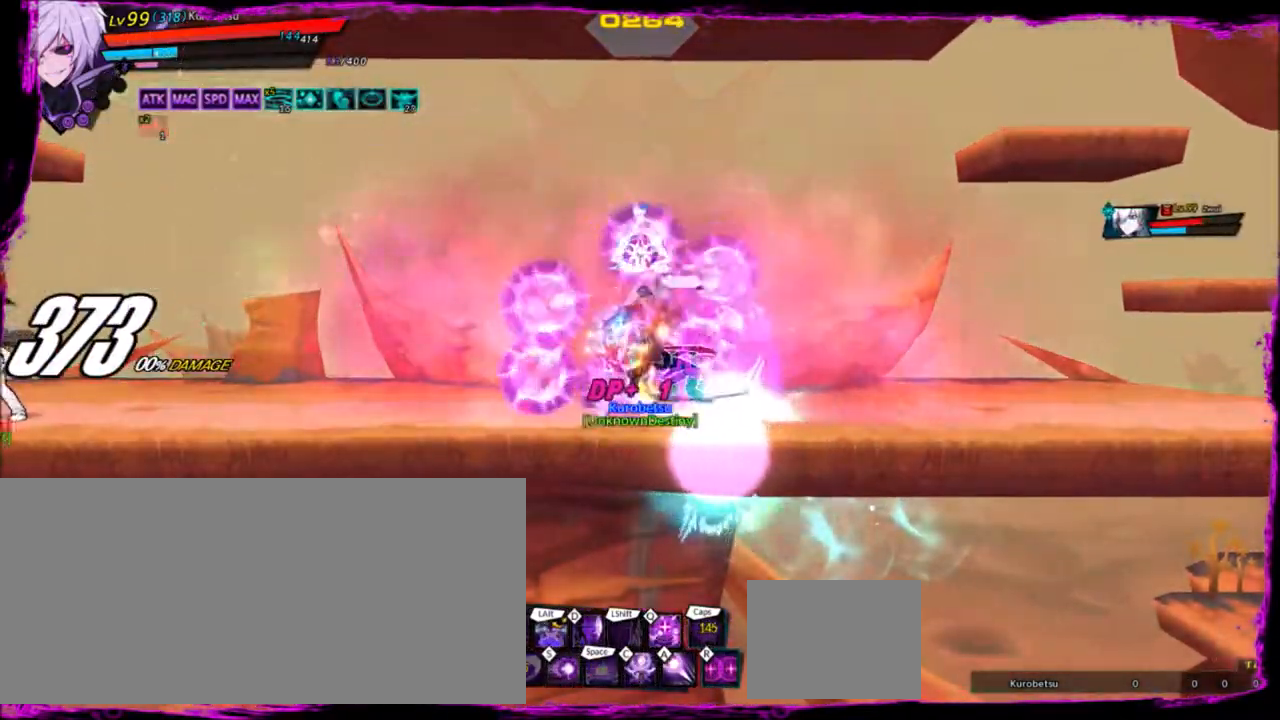
{"keys": ["right"], "events": [[67, "right", "up"], [67, "up", "up"], [167, "right", "down"]]}
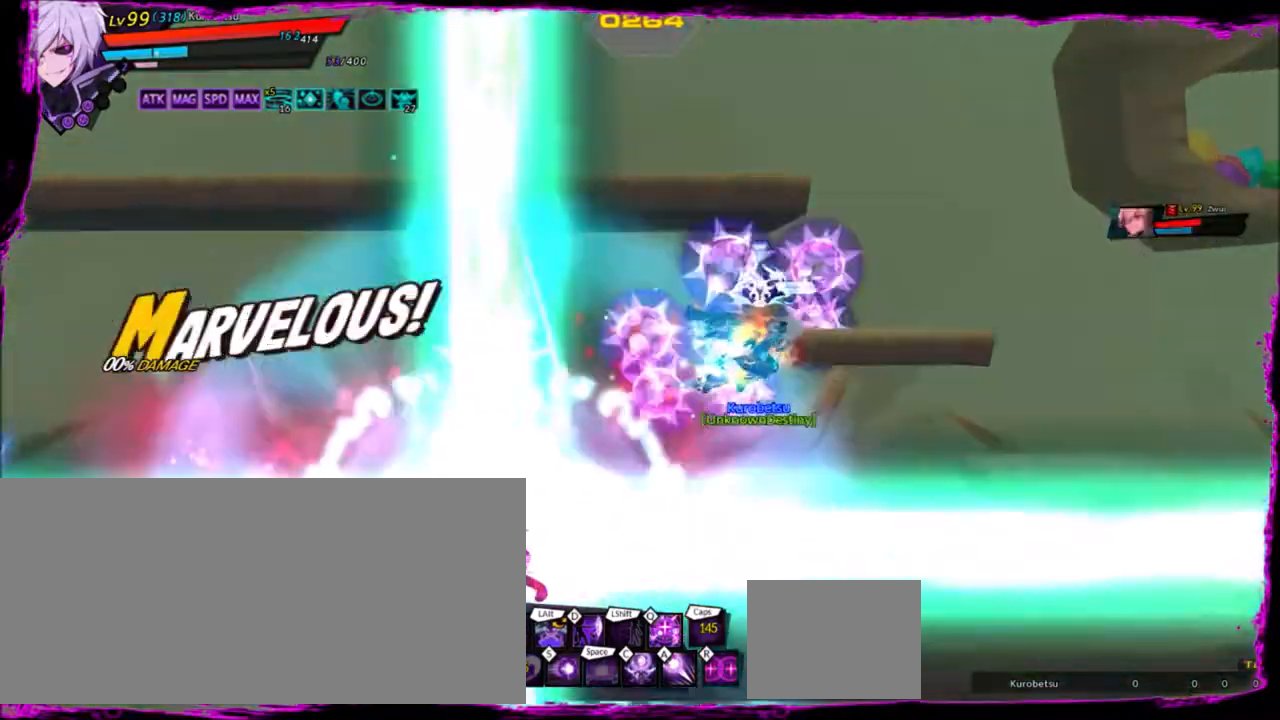
{"keys": ["left"], "events": [[200, "right", "up"], [233, "left", "down"]]}
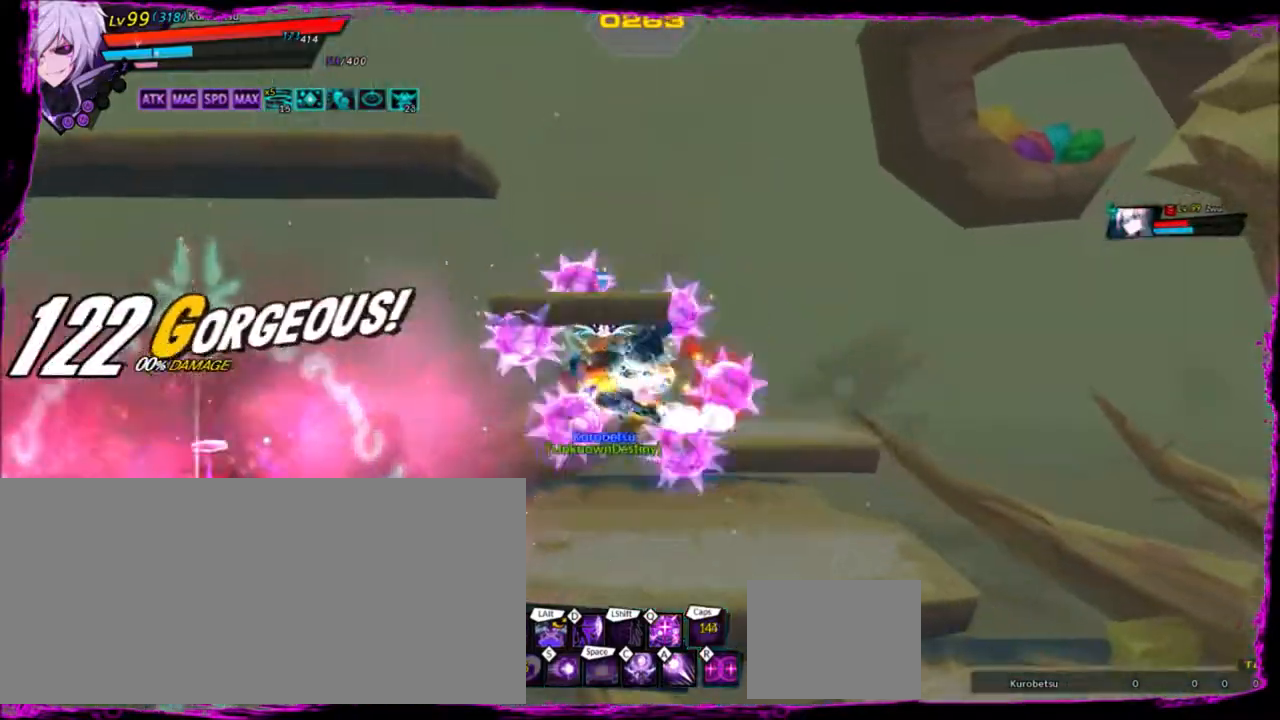
{"keys": ["right"], "events": [[234, "left", "up"], [501, "right", "down"]]}
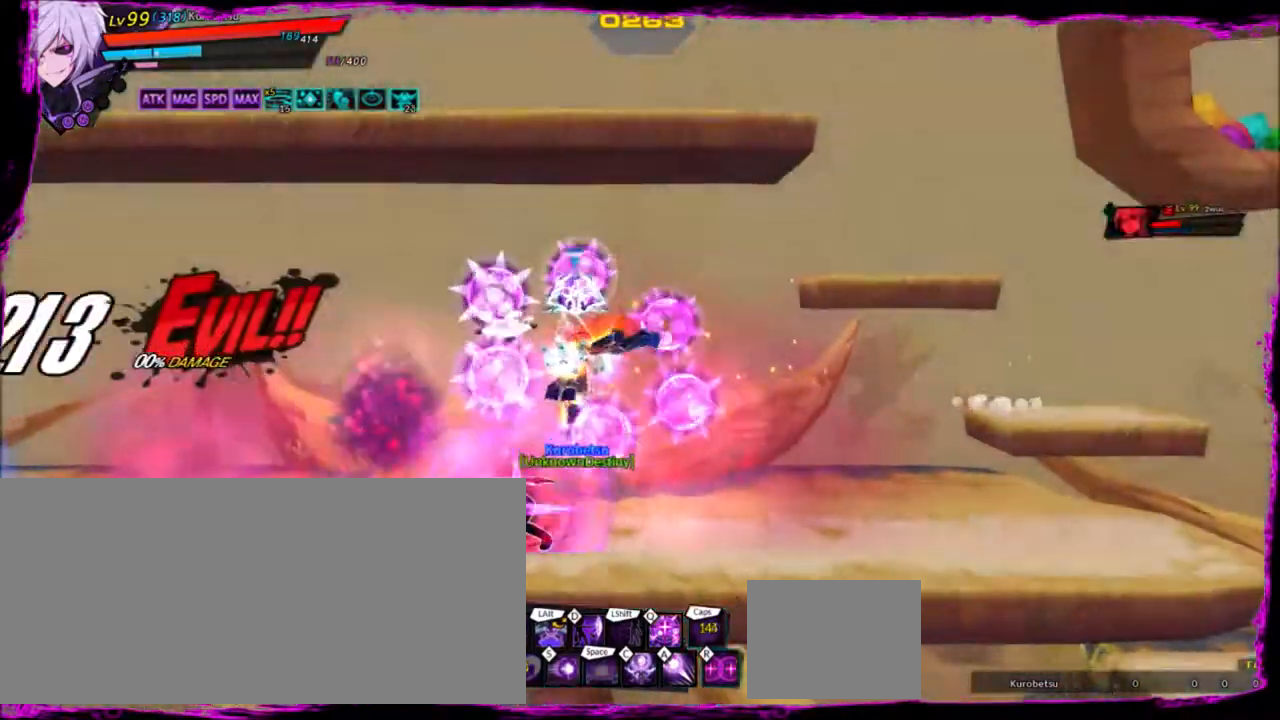
{"keys": ["right"], "events": []}
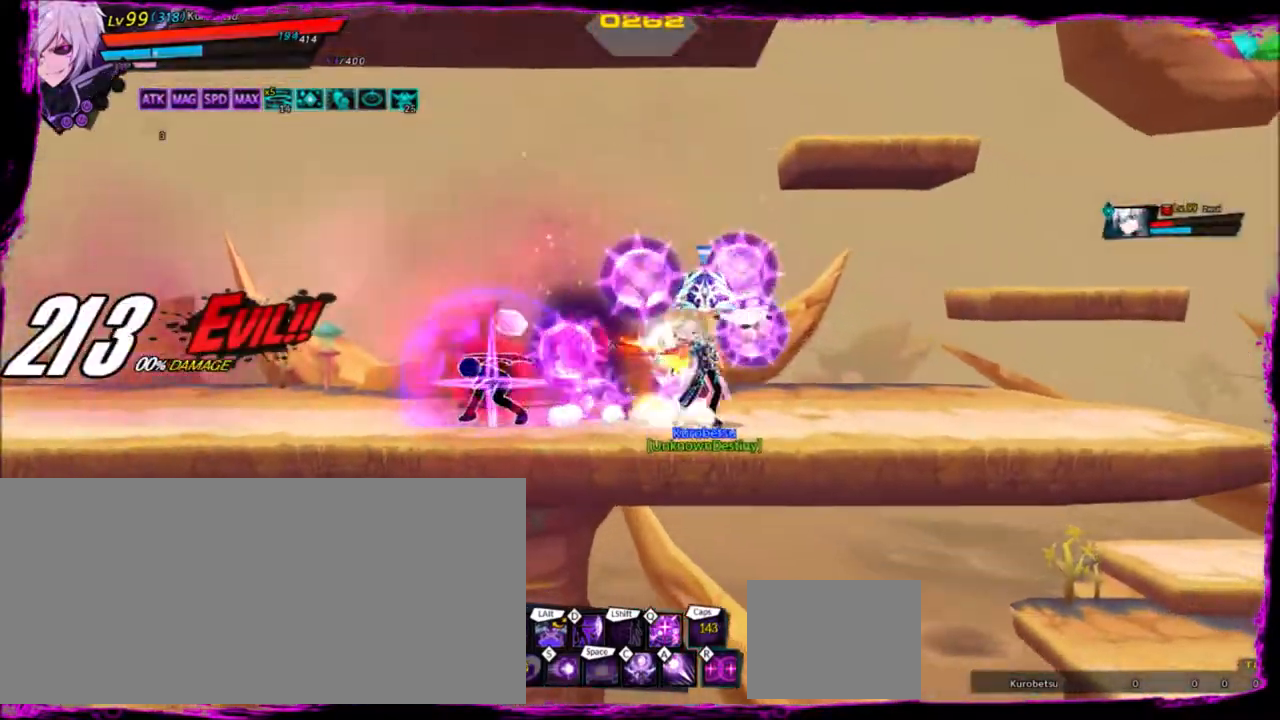
{"keys": ["left", "q"], "events": [[234, "left", "down"], [234, "right", "up"], [334, "q", "down"], [434, "q", "up"], [501, "q", "down"]]}
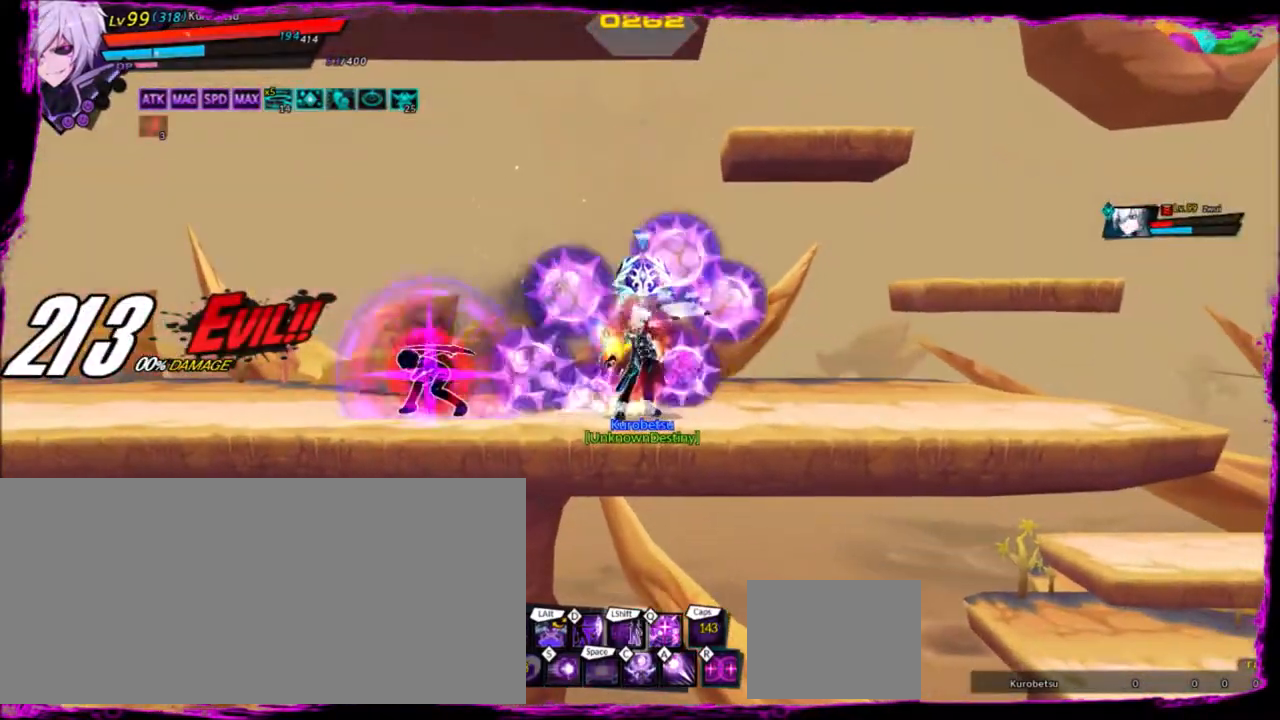
{"keys": [], "events": [[100, "q", "up"], [167, "q", "down"], [200, "q", "up"], [267, "left", "up"], [300, "q", "down"], [333, "q", "up"]]}
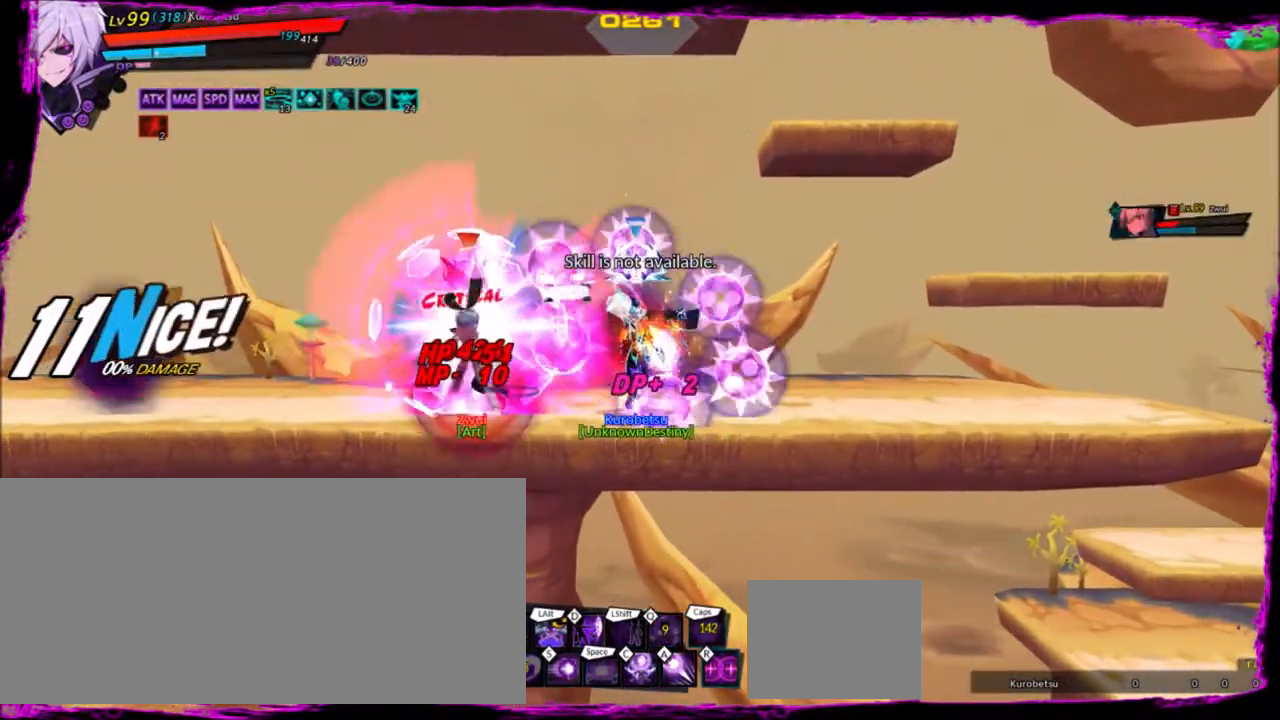
{"keys": ["a"], "events": [[34, "a", "down"], [67, "a", "up"], [167, "a", "down"], [267, "a", "up"], [301, "a", "down"], [401, "a", "up"], [501, "a", "down"]]}
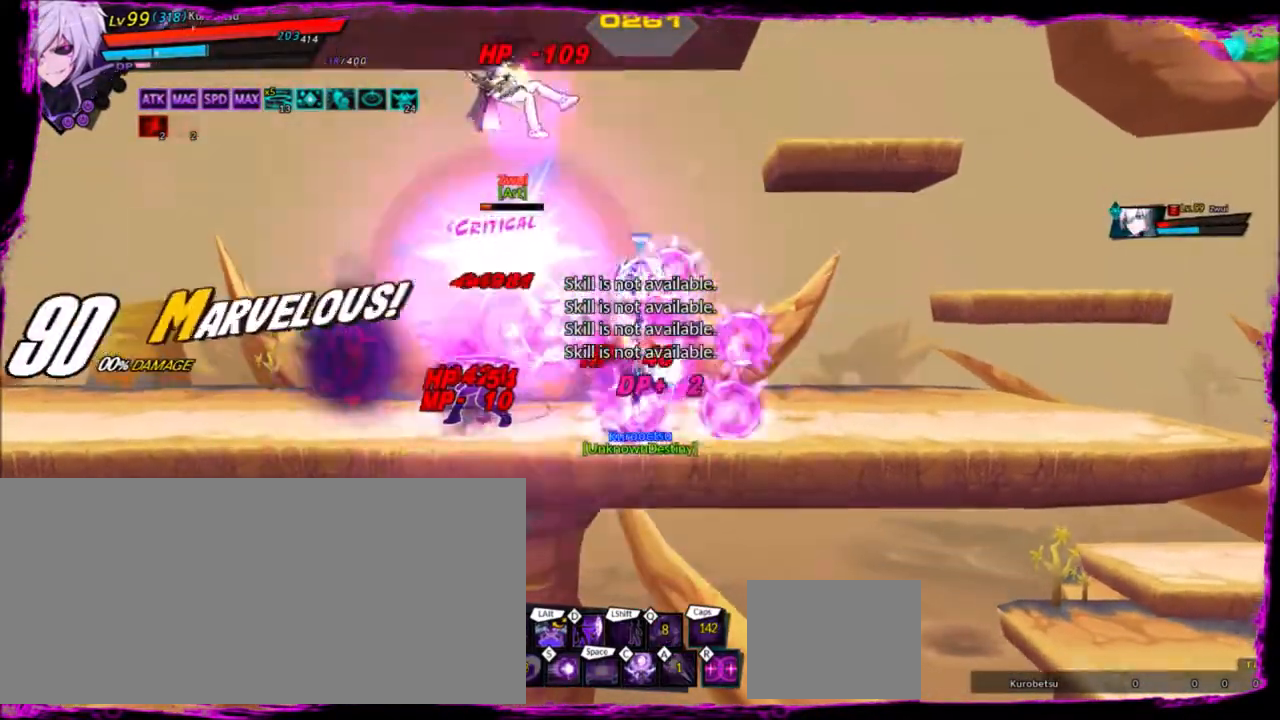
{"keys": ["a"], "events": [[33, "a", "up"], [133, "a", "down"], [200, "a", "up"], [267, "a", "down"], [367, "a", "up"], [434, "a", "down"]]}
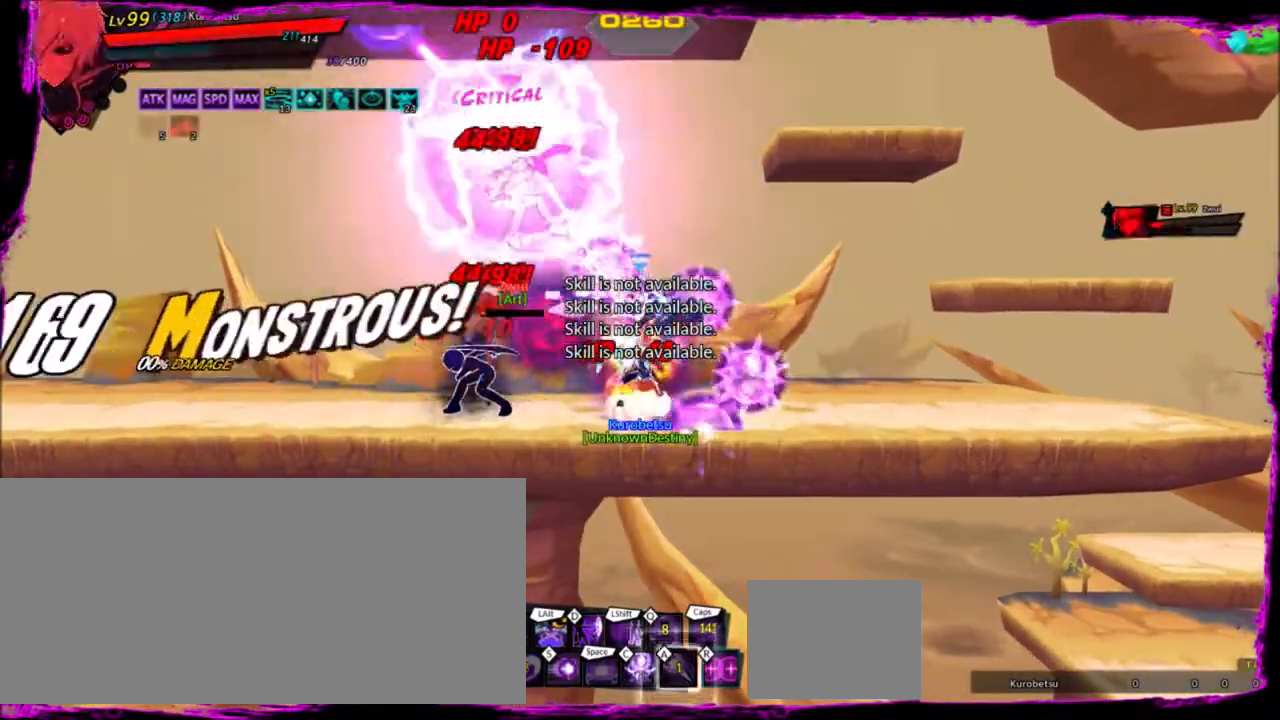
{"keys": [], "events": [[34, "a", "up"], [134, "a", "down"], [167, "a", "up"], [267, "a", "down"], [334, "a", "up"], [401, "a", "down"], [501, "a", "up"]]}
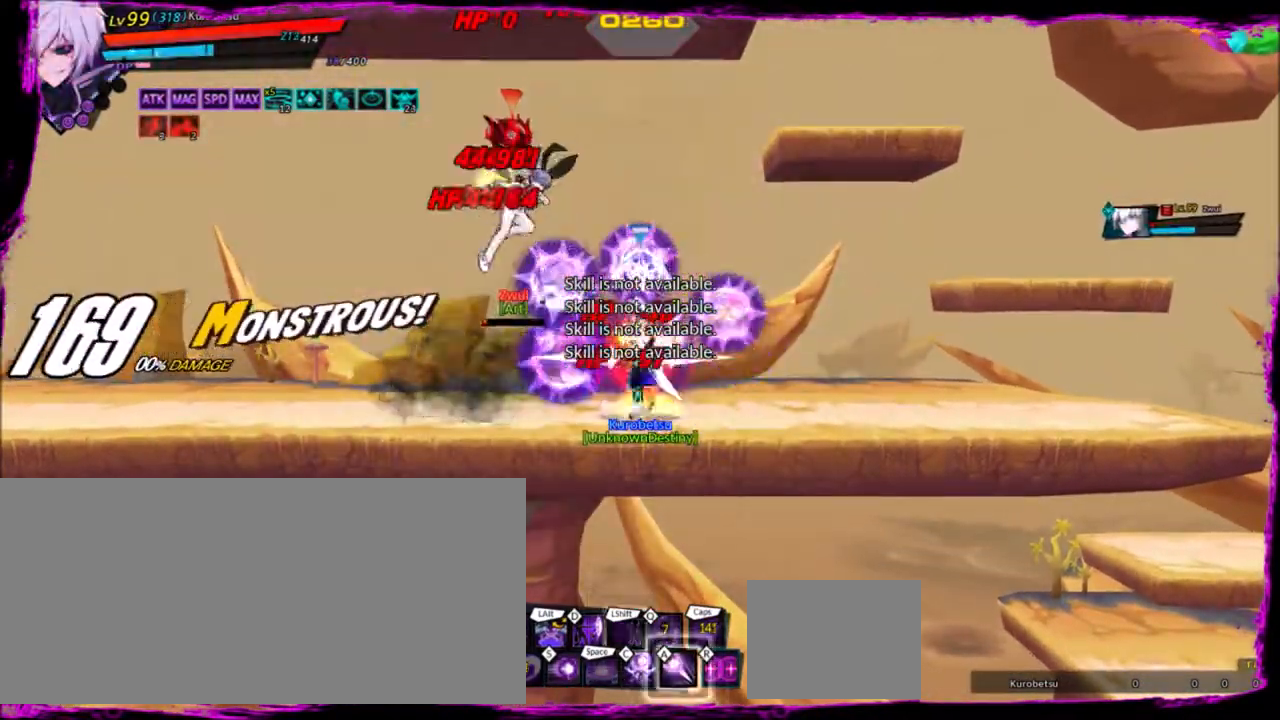
{"keys": ["a"], "events": [[100, "a", "down"], [133, "a", "up"], [233, "a", "down"], [267, "a", "up"], [367, "a", "down"], [467, "a", "up"], [500, "a", "down"]]}
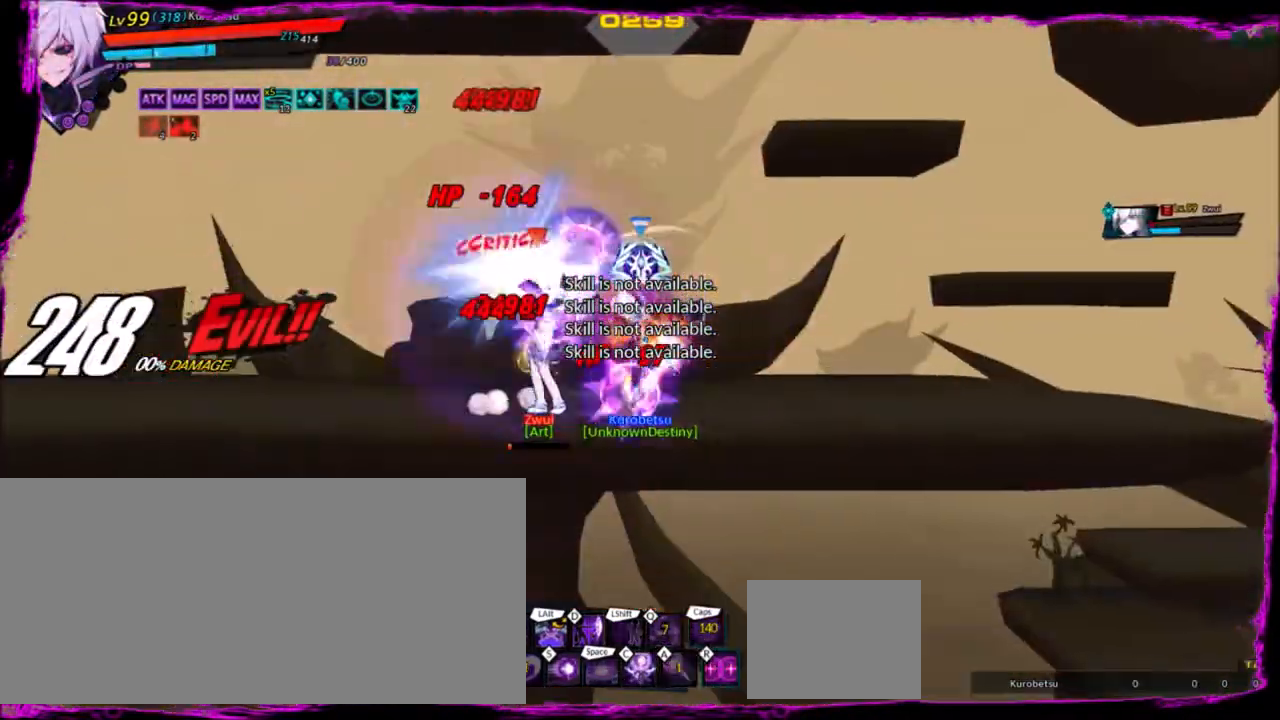
{"keys": ["a"], "events": [[134, "a", "up"], [201, "a", "down"], [234, "a", "up"], [334, "a", "down"], [434, "a", "up"], [467, "a", "down"]]}
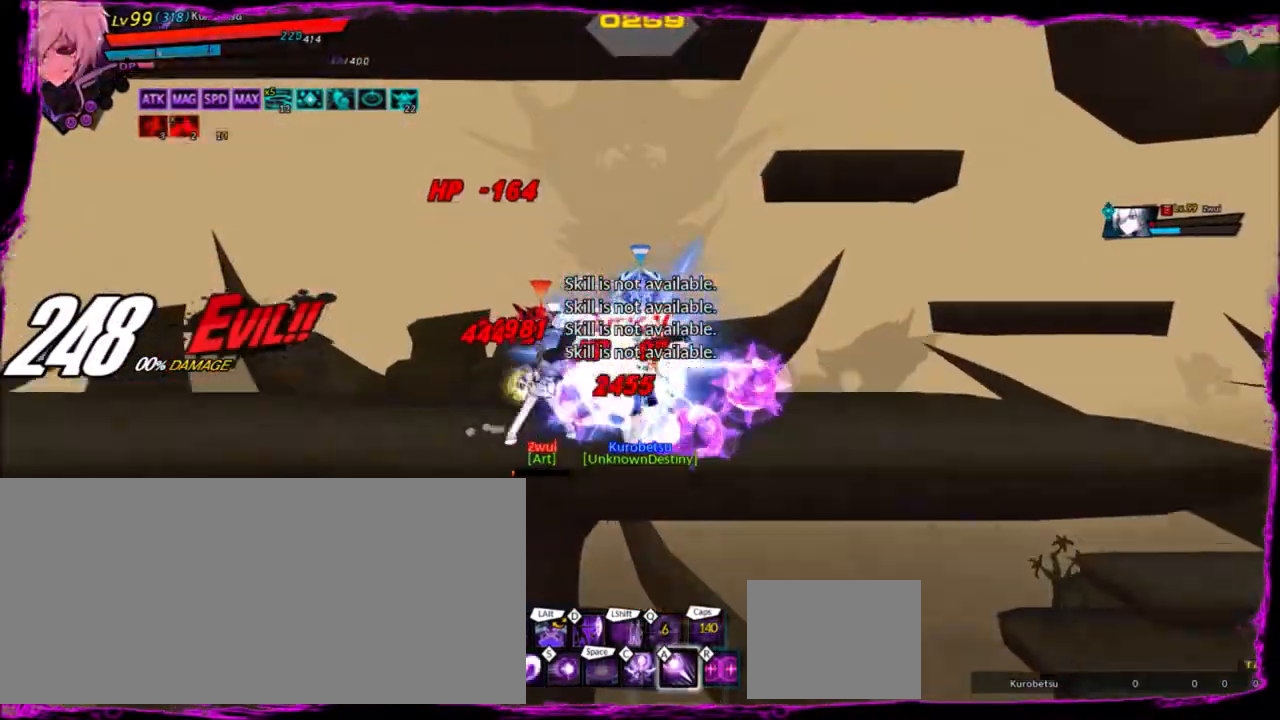
{"keys": [], "events": [[33, "a", "up"], [100, "a", "down"], [167, "a", "up"], [200, "a", "down"], [267, "a", "up"]]}